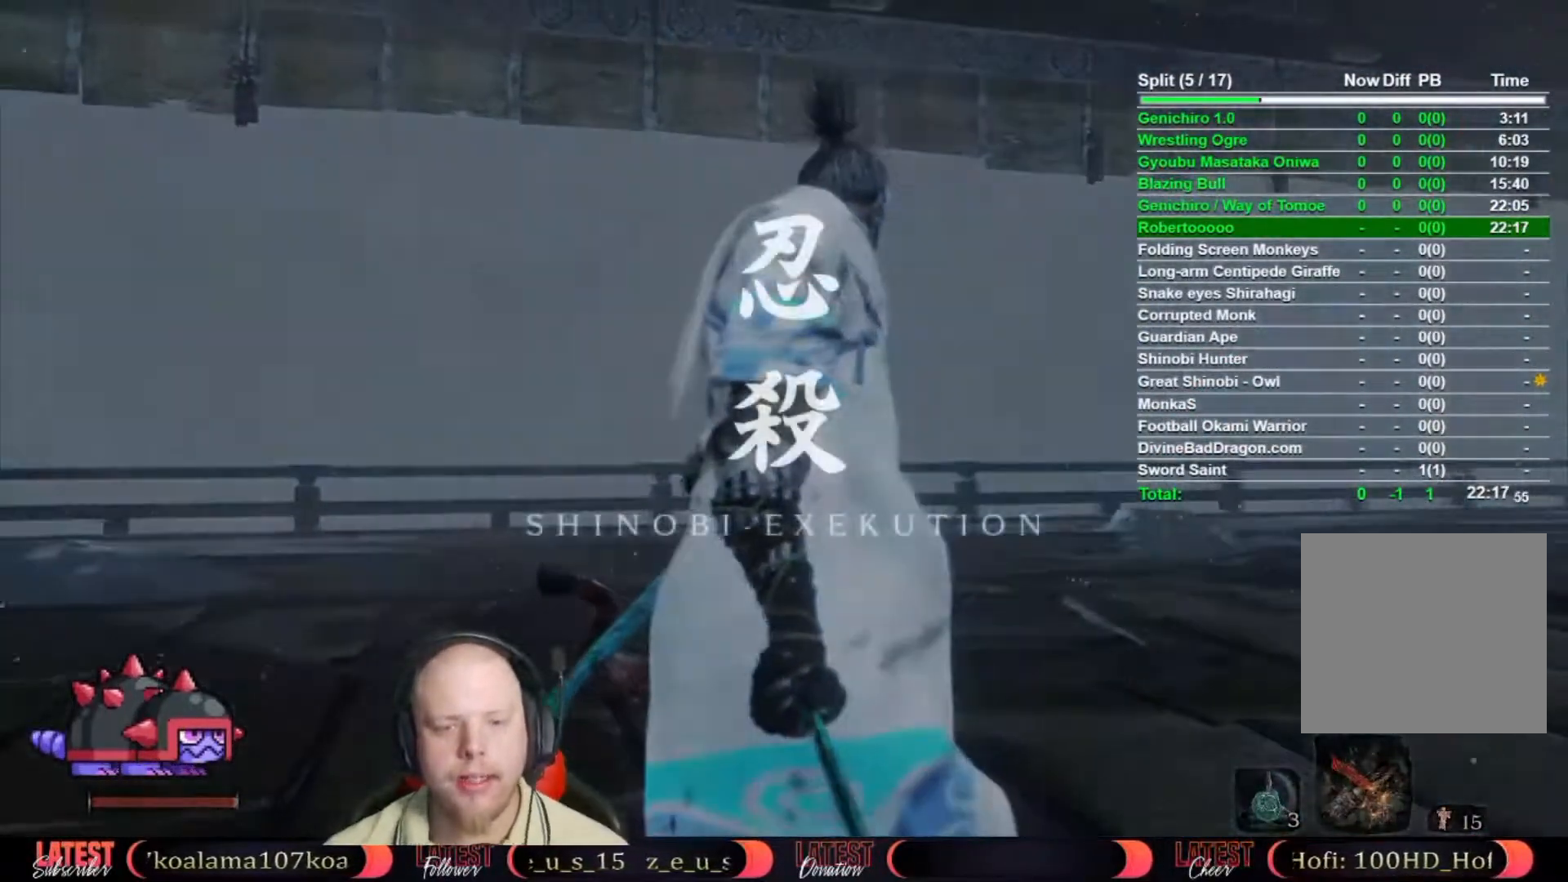
Gameplay with a controller (Xbox layout); each line is a JSON object with the inputs held at the frame after it. "button_events" lists button changes between this image and that frame as [ms after this image, input, new state], when the widget could be followed in between (sticks are given only as held states). This document gives stick clicks only as held states, not as events. Not read: R2.
{"buttons": [], "left_stick": "up", "right_stick": "left", "button_events": []}
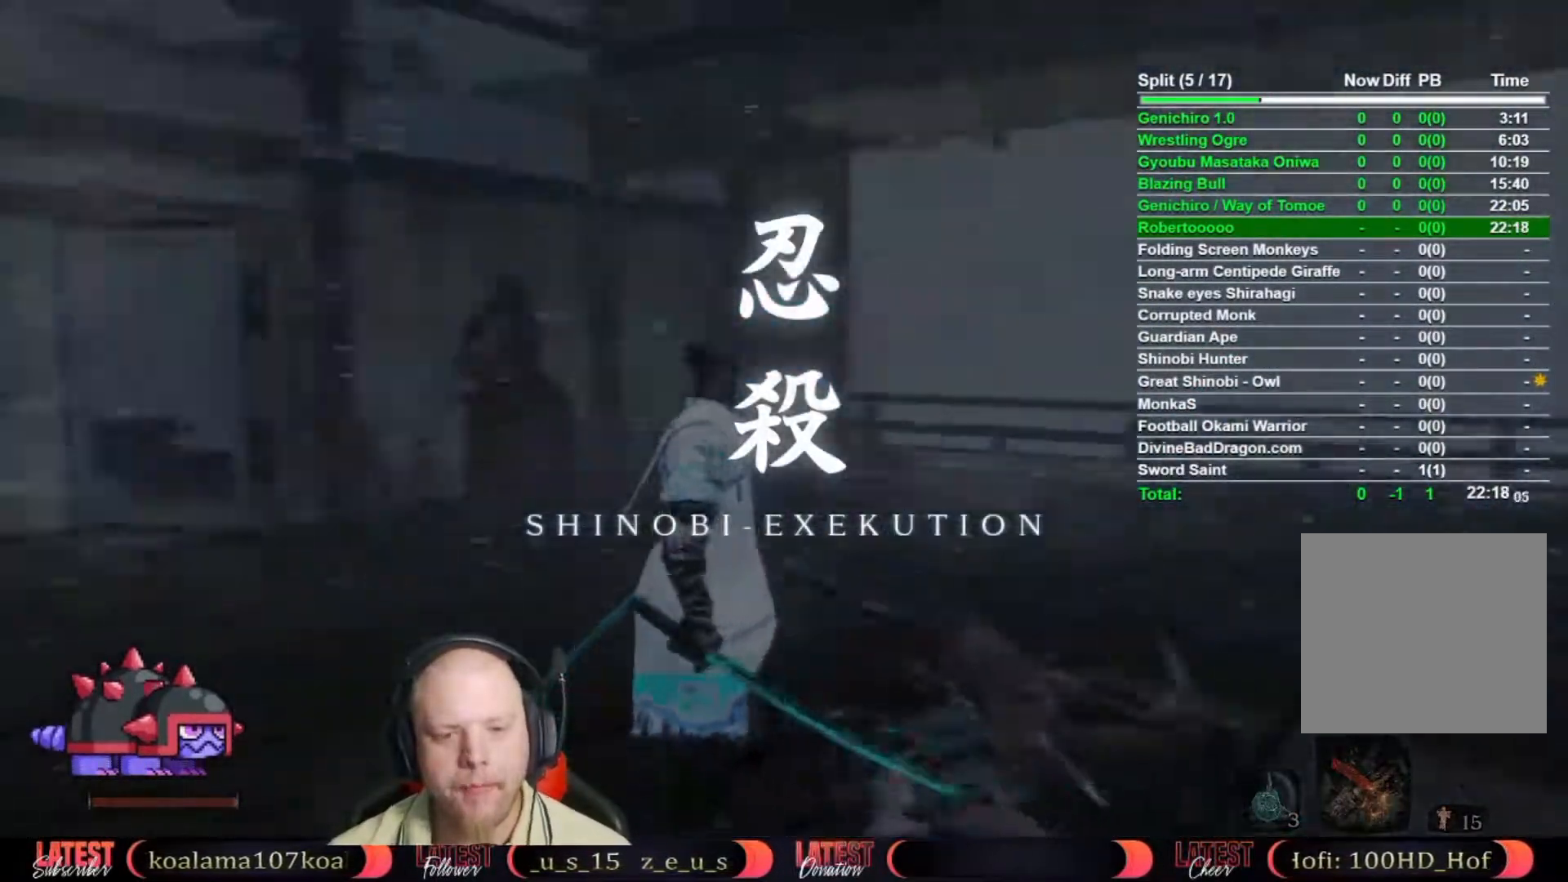
{"buttons": ["B"], "left_stick": "up", "right_stick": "center", "button_events": [[267, "B", "down"]]}
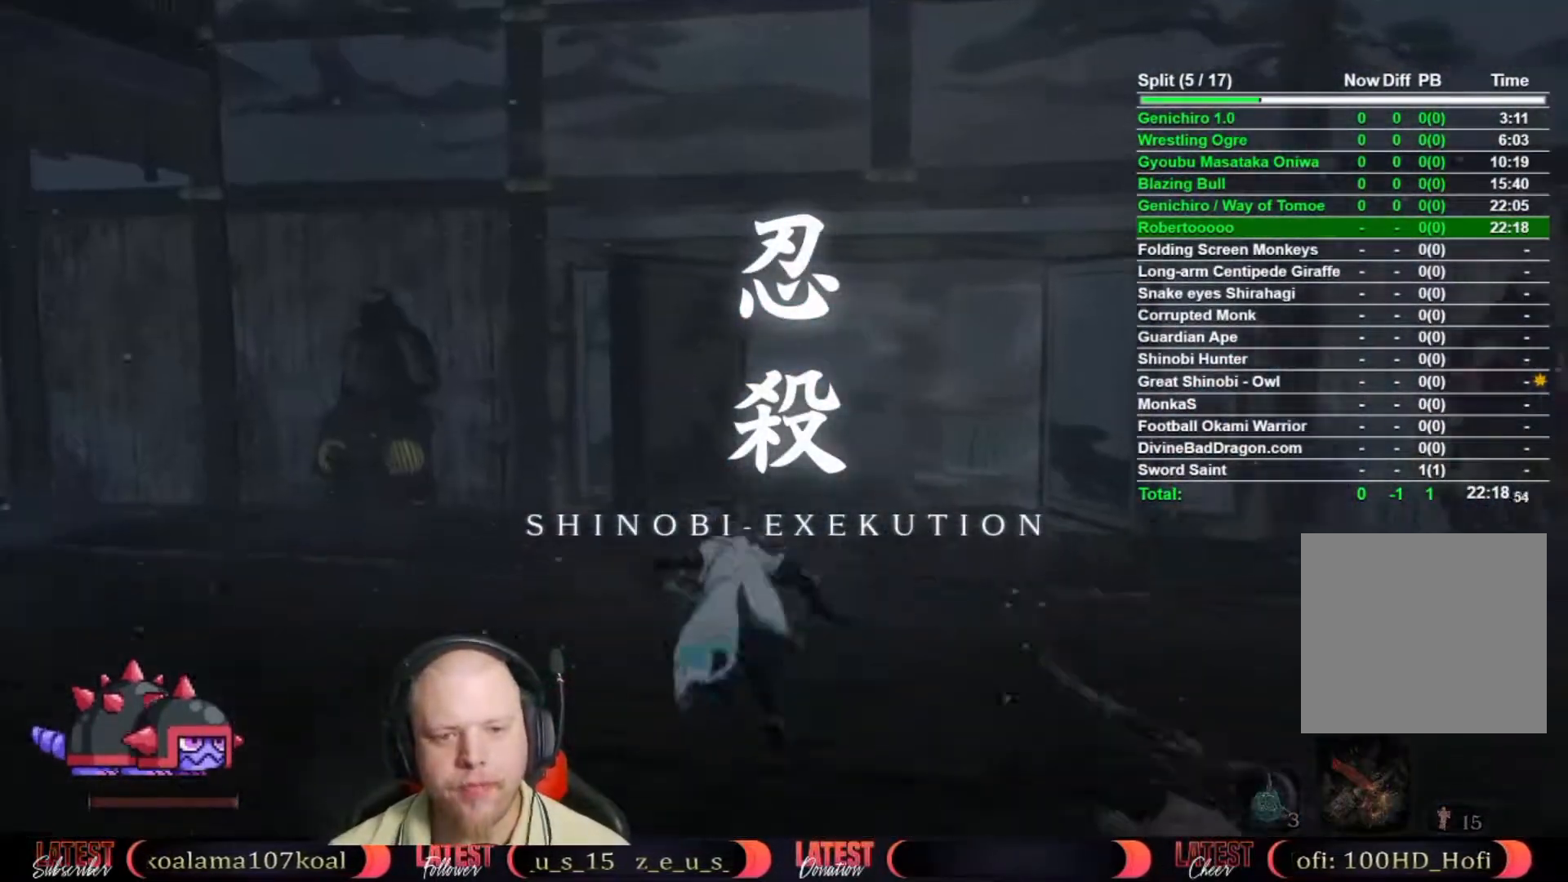
{"buttons": ["B"], "left_stick": "up", "right_stick": "center", "button_events": []}
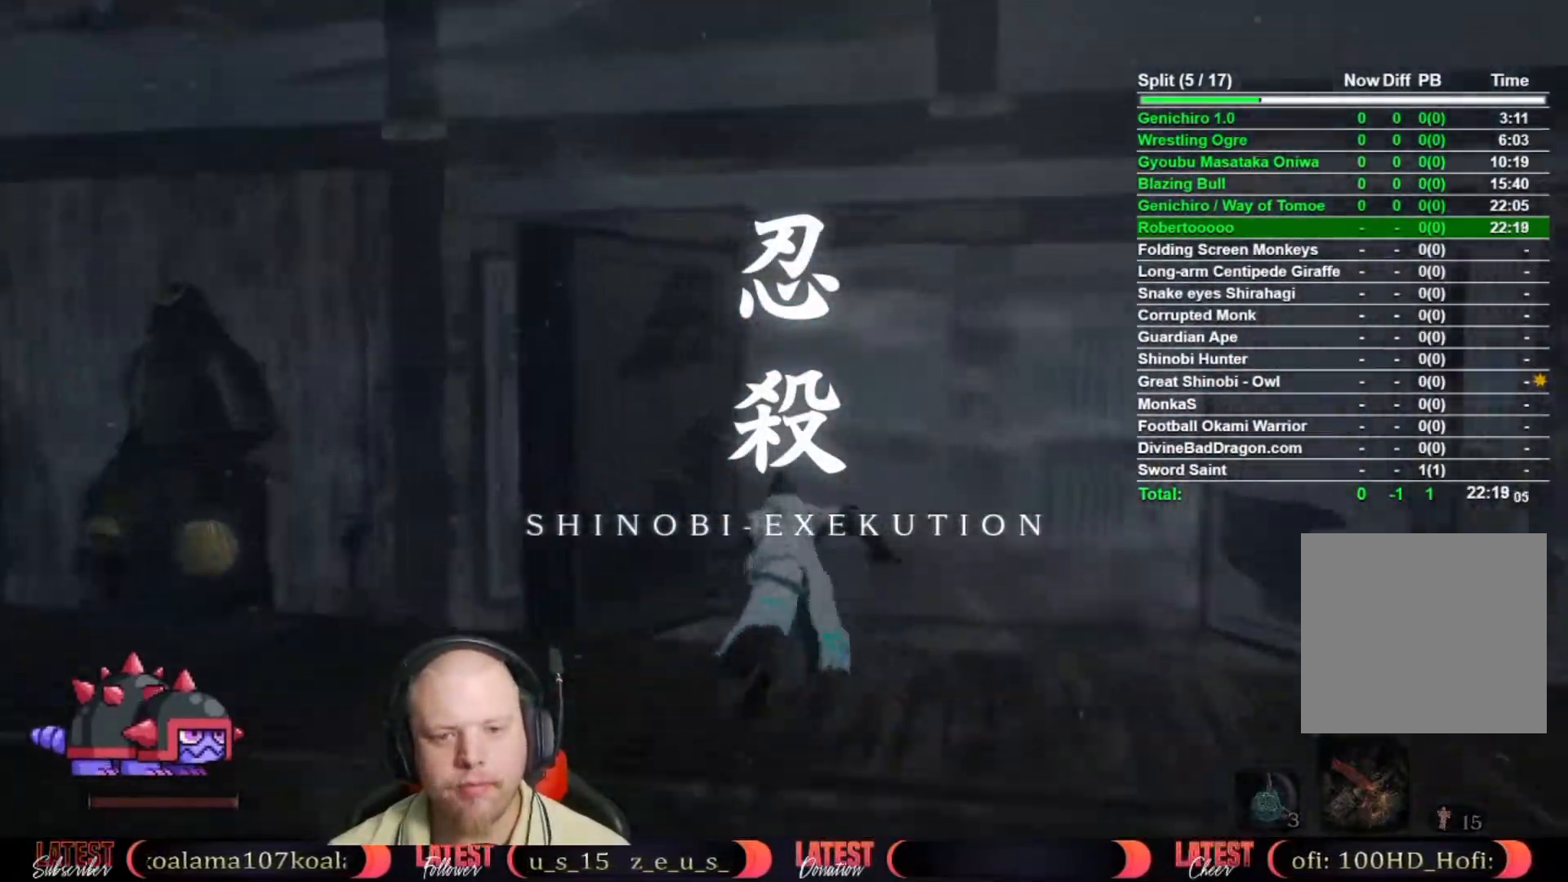
{"buttons": ["B"], "left_stick": "up", "right_stick": "center", "button_events": []}
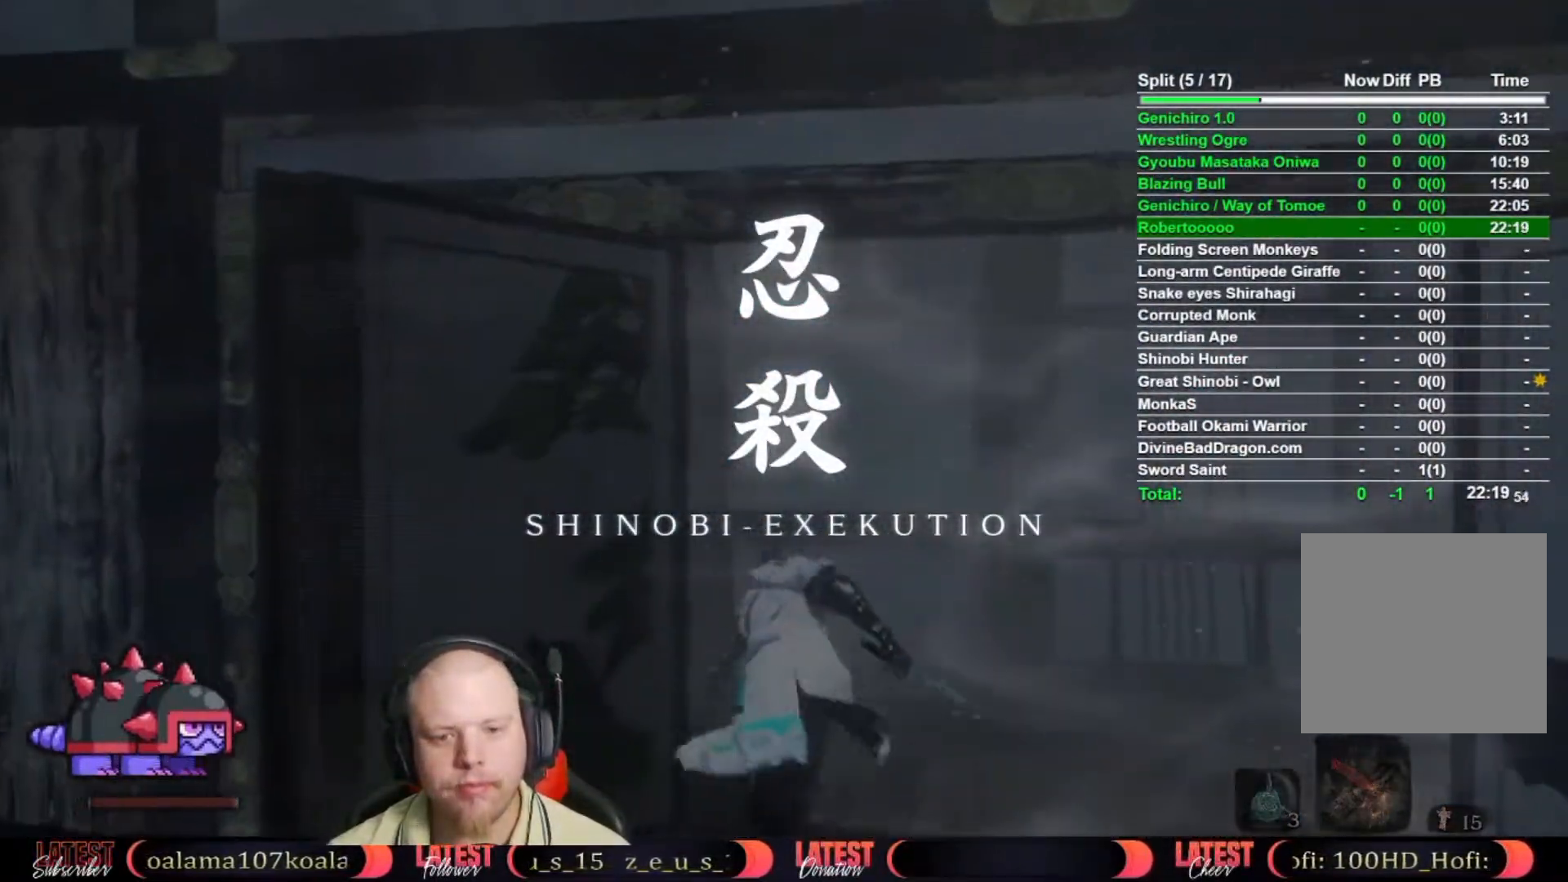
{"buttons": ["B"], "left_stick": "up", "right_stick": "center", "button_events": []}
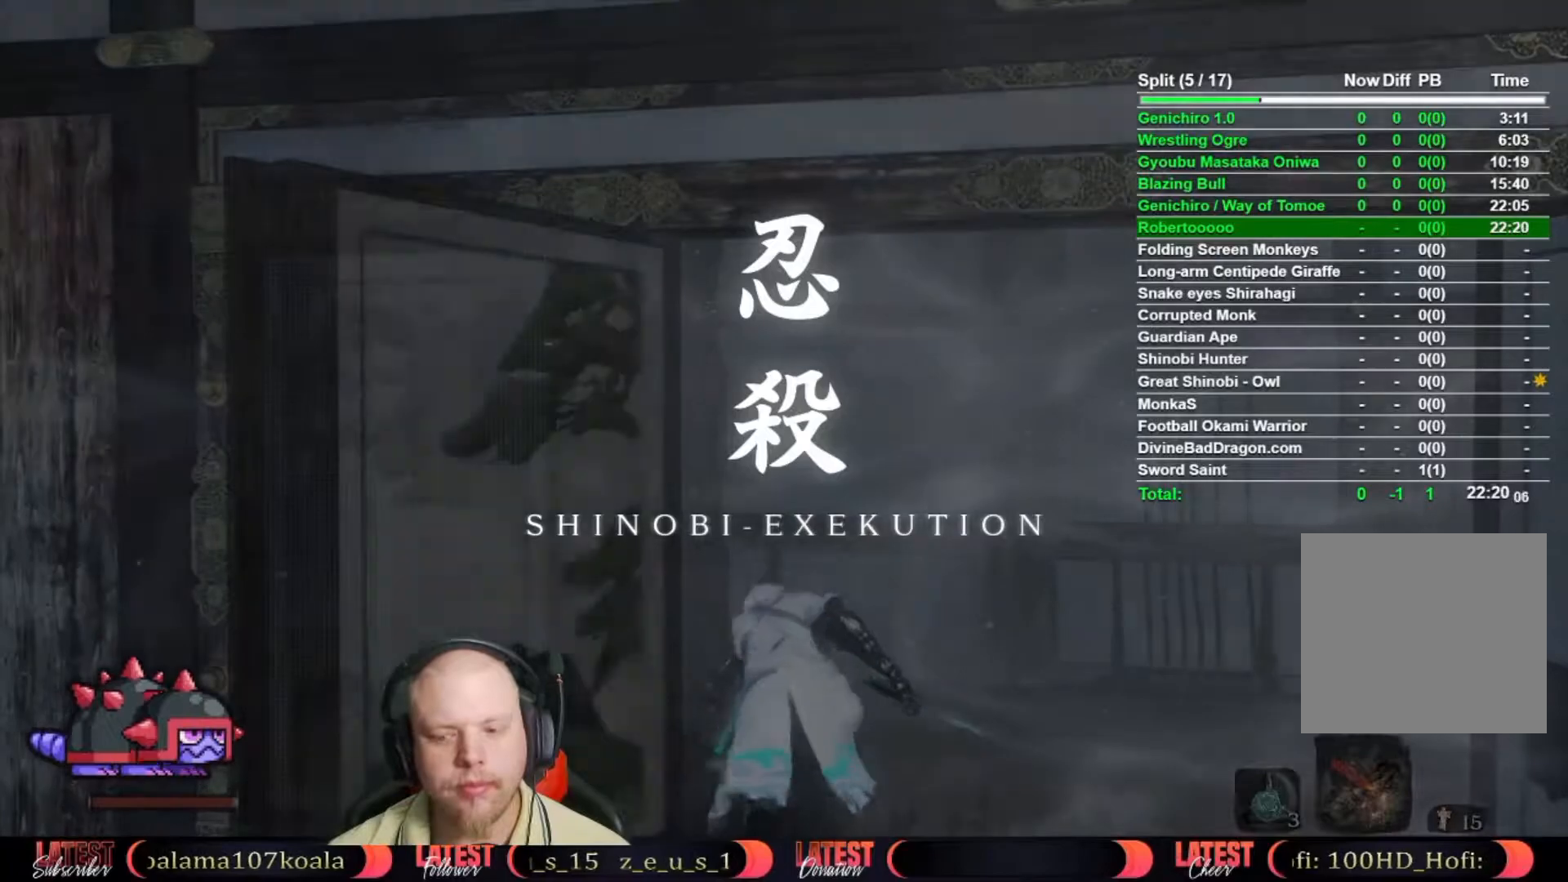
{"buttons": ["B"], "left_stick": "up", "right_stick": "center", "button_events": []}
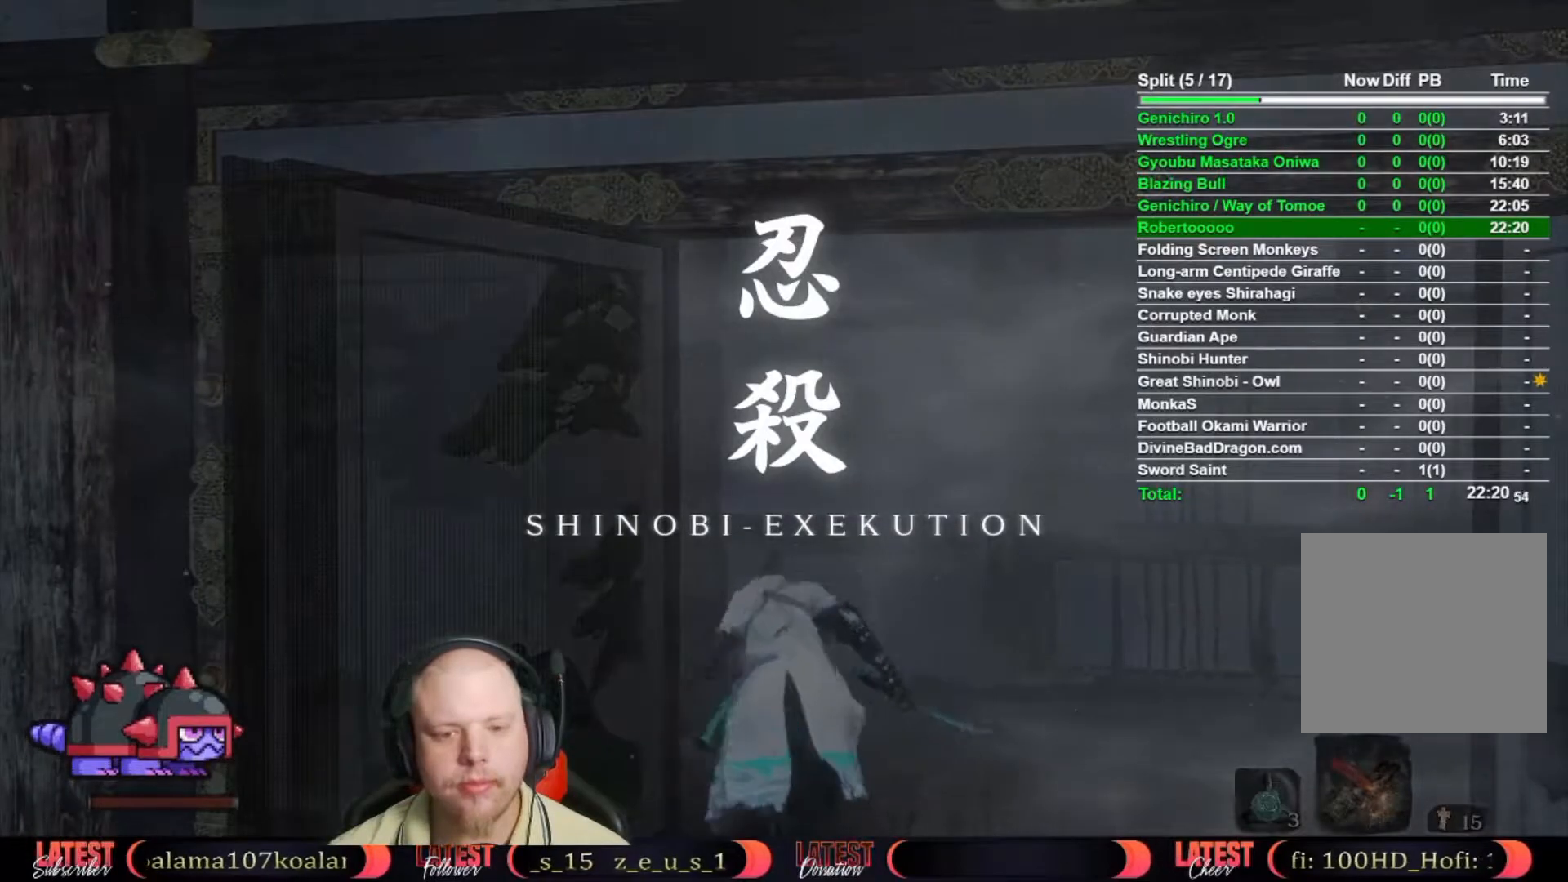
{"buttons": ["B"], "left_stick": "up", "right_stick": "center", "button_events": []}
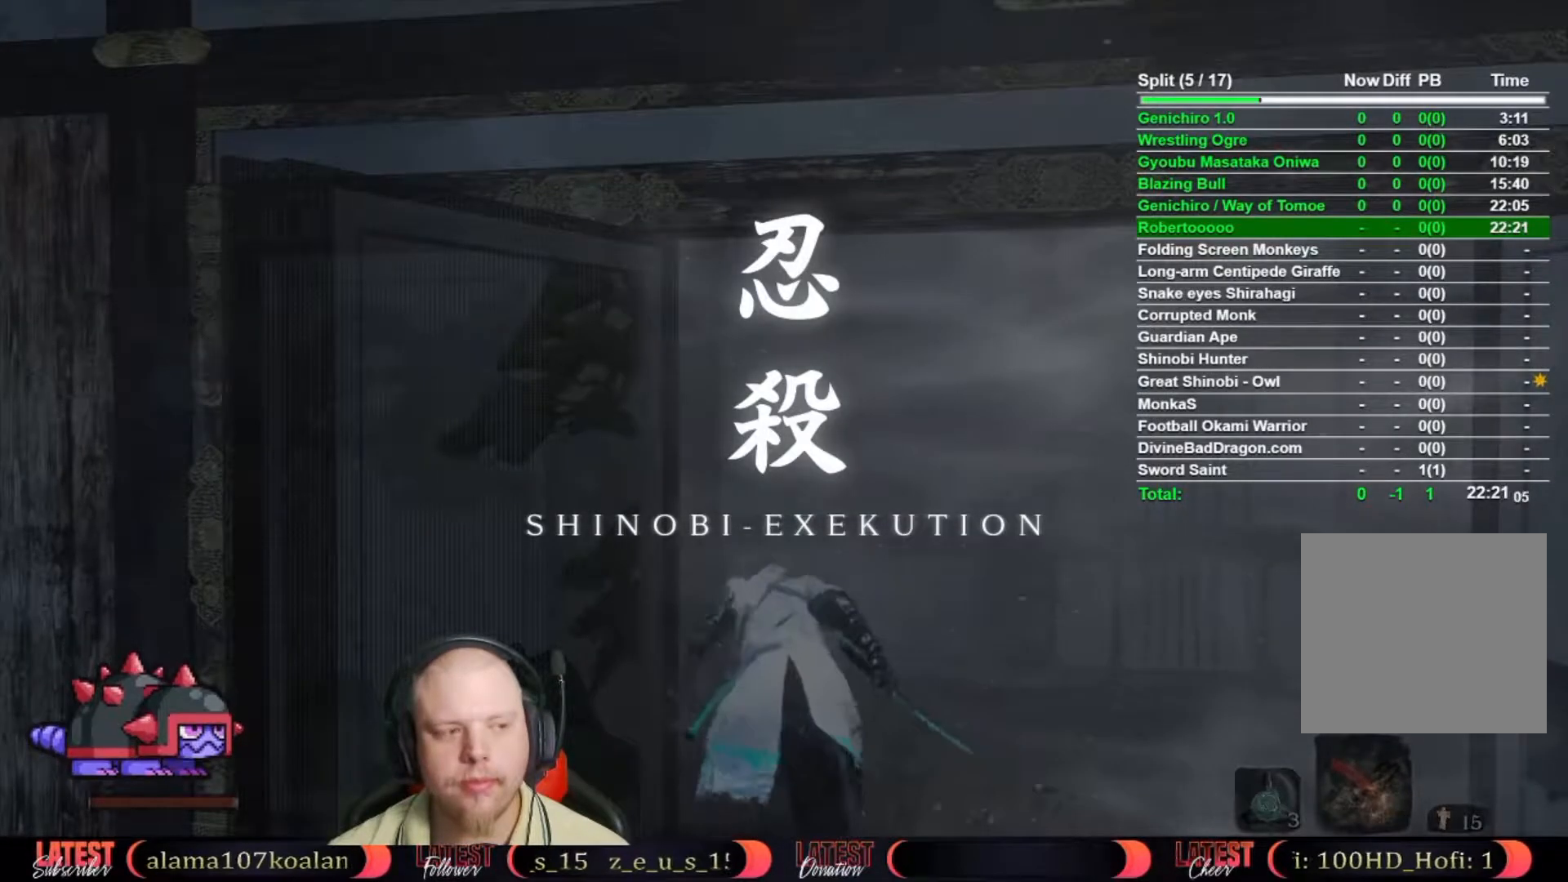
{"buttons": ["B"], "left_stick": "up", "right_stick": "center", "button_events": []}
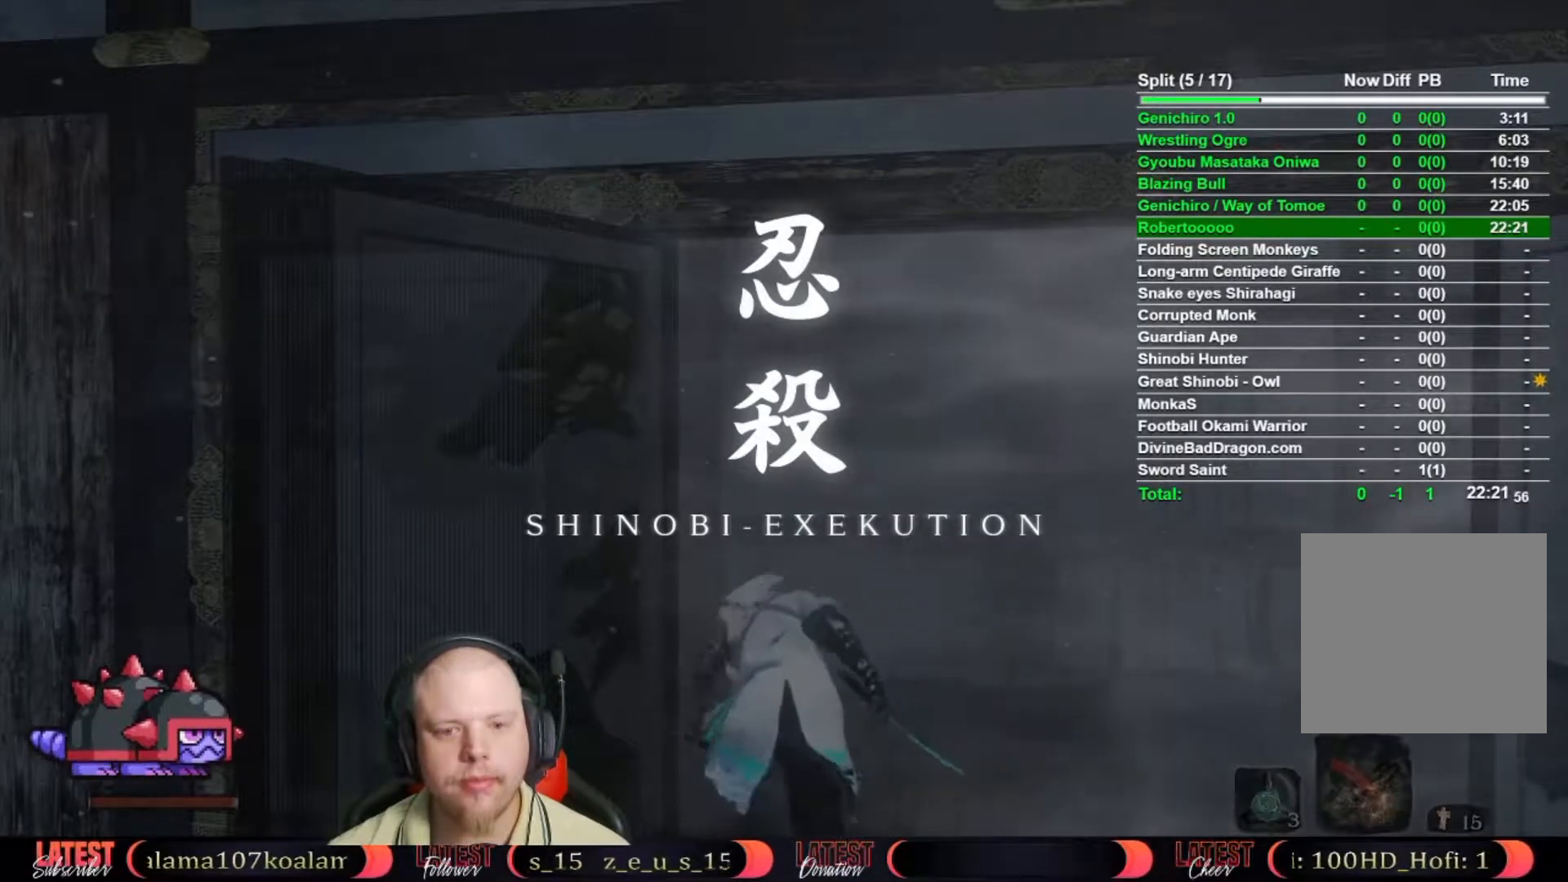
{"buttons": [], "left_stick": "up", "right_stick": "center", "button_events": [[400, "B", "up"]]}
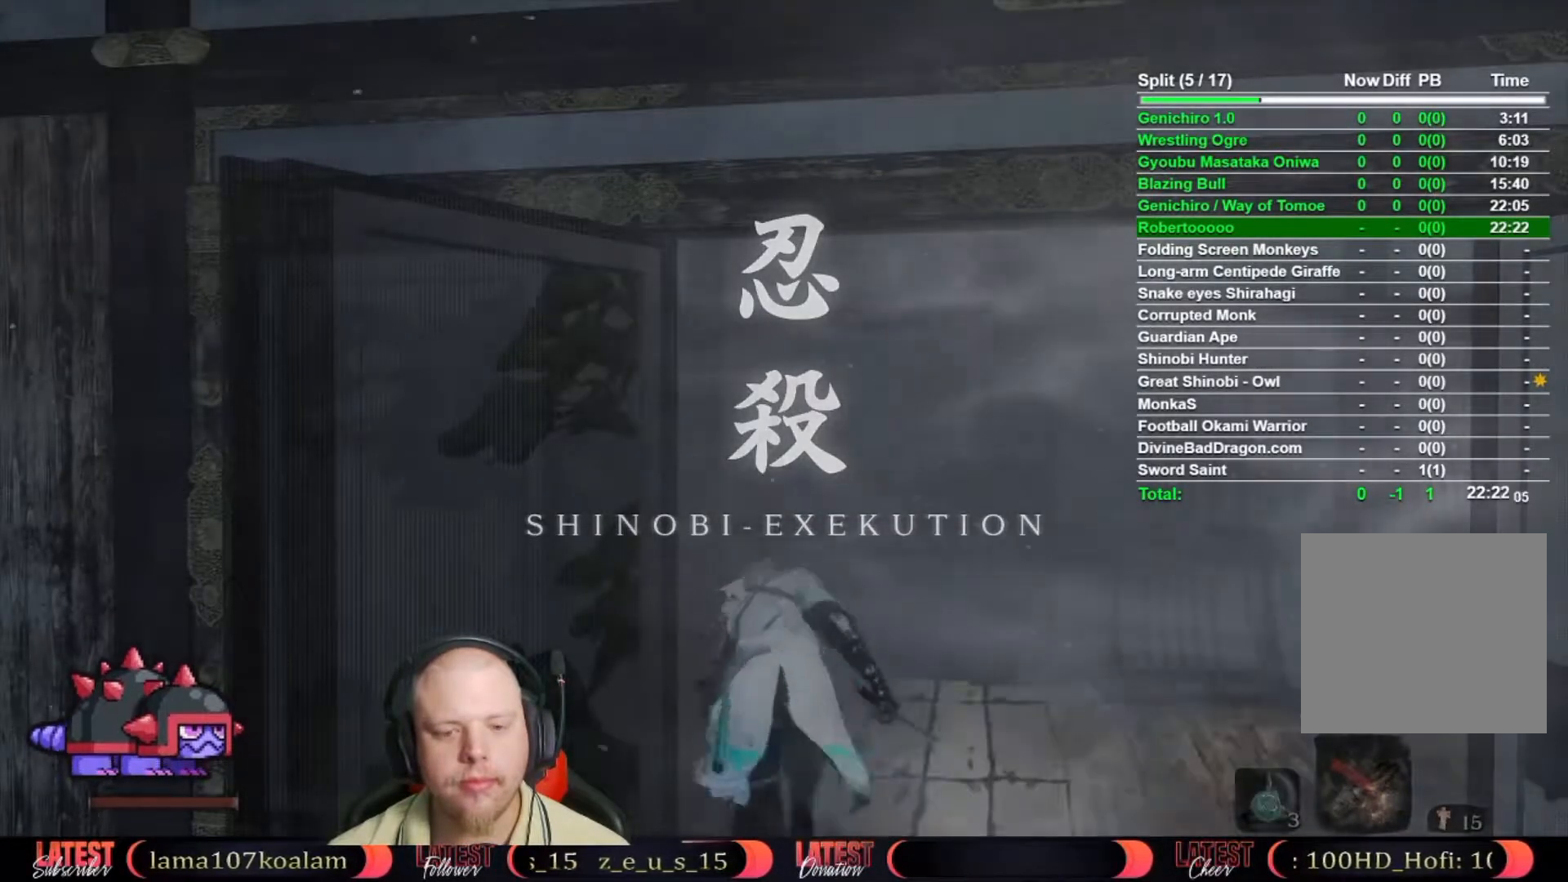
{"buttons": [], "left_stick": "up", "right_stick": "center", "button_events": []}
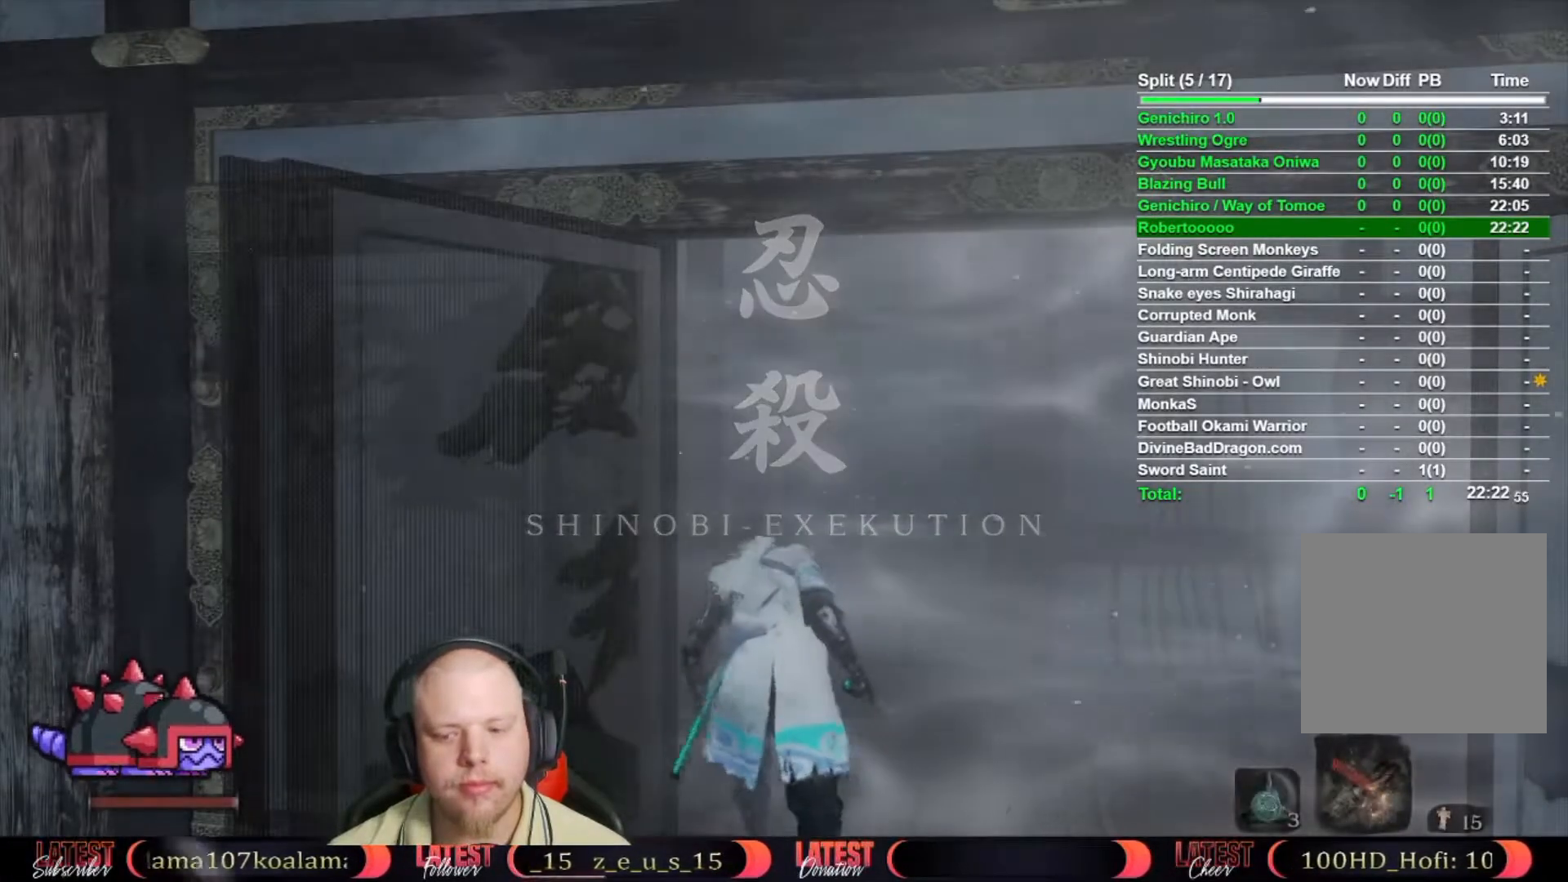
{"buttons": ["B"], "left_stick": "up", "right_stick": "center", "button_events": [[200, "B", "down"]]}
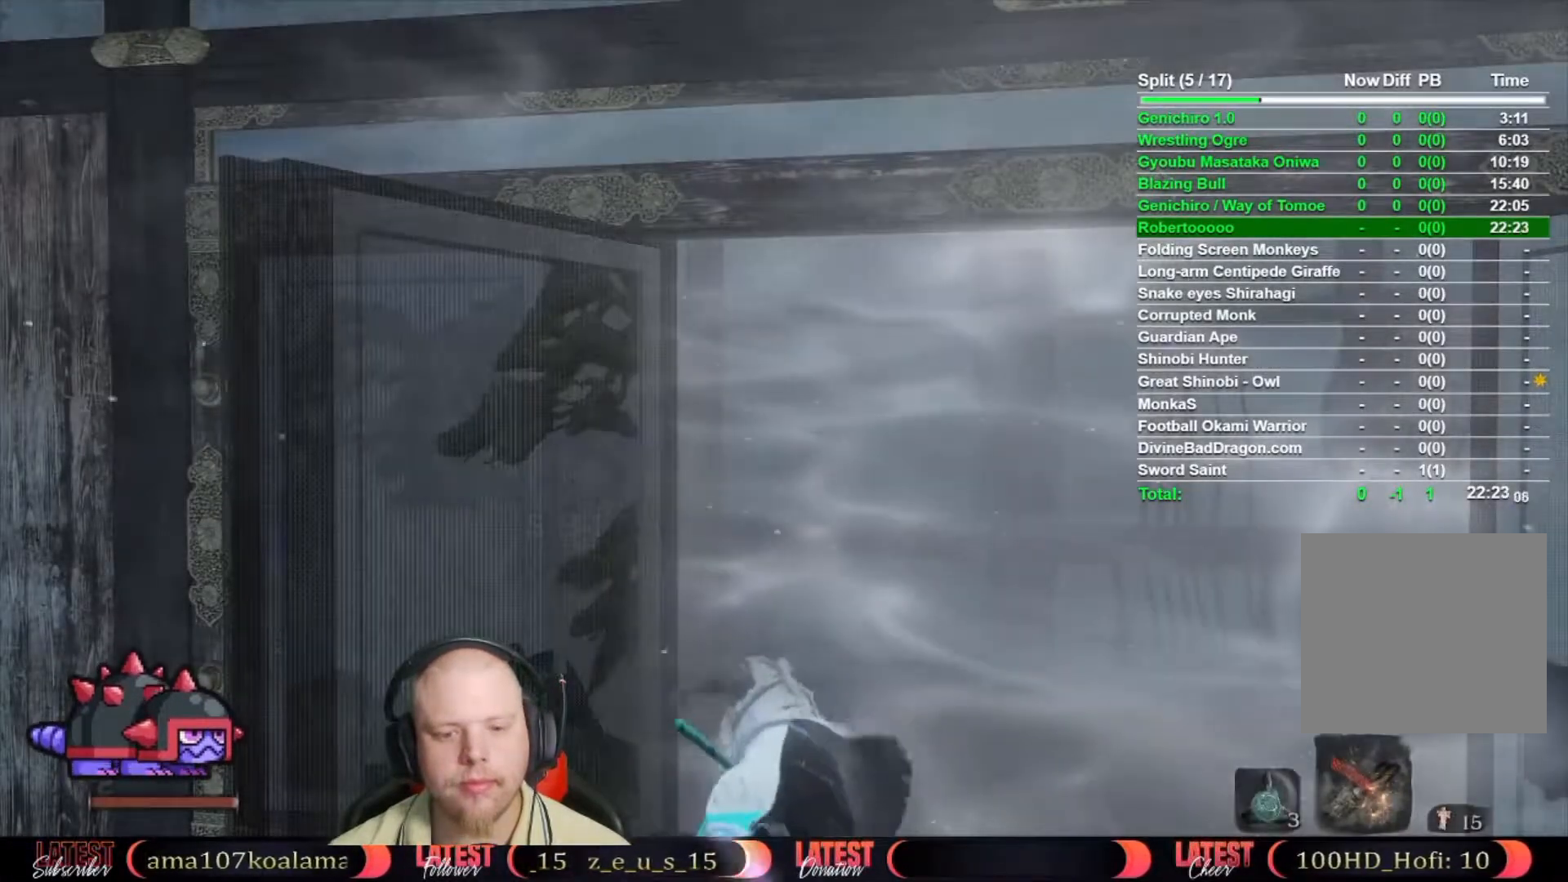
{"buttons": ["B"], "left_stick": "up", "right_stick": "center", "button_events": []}
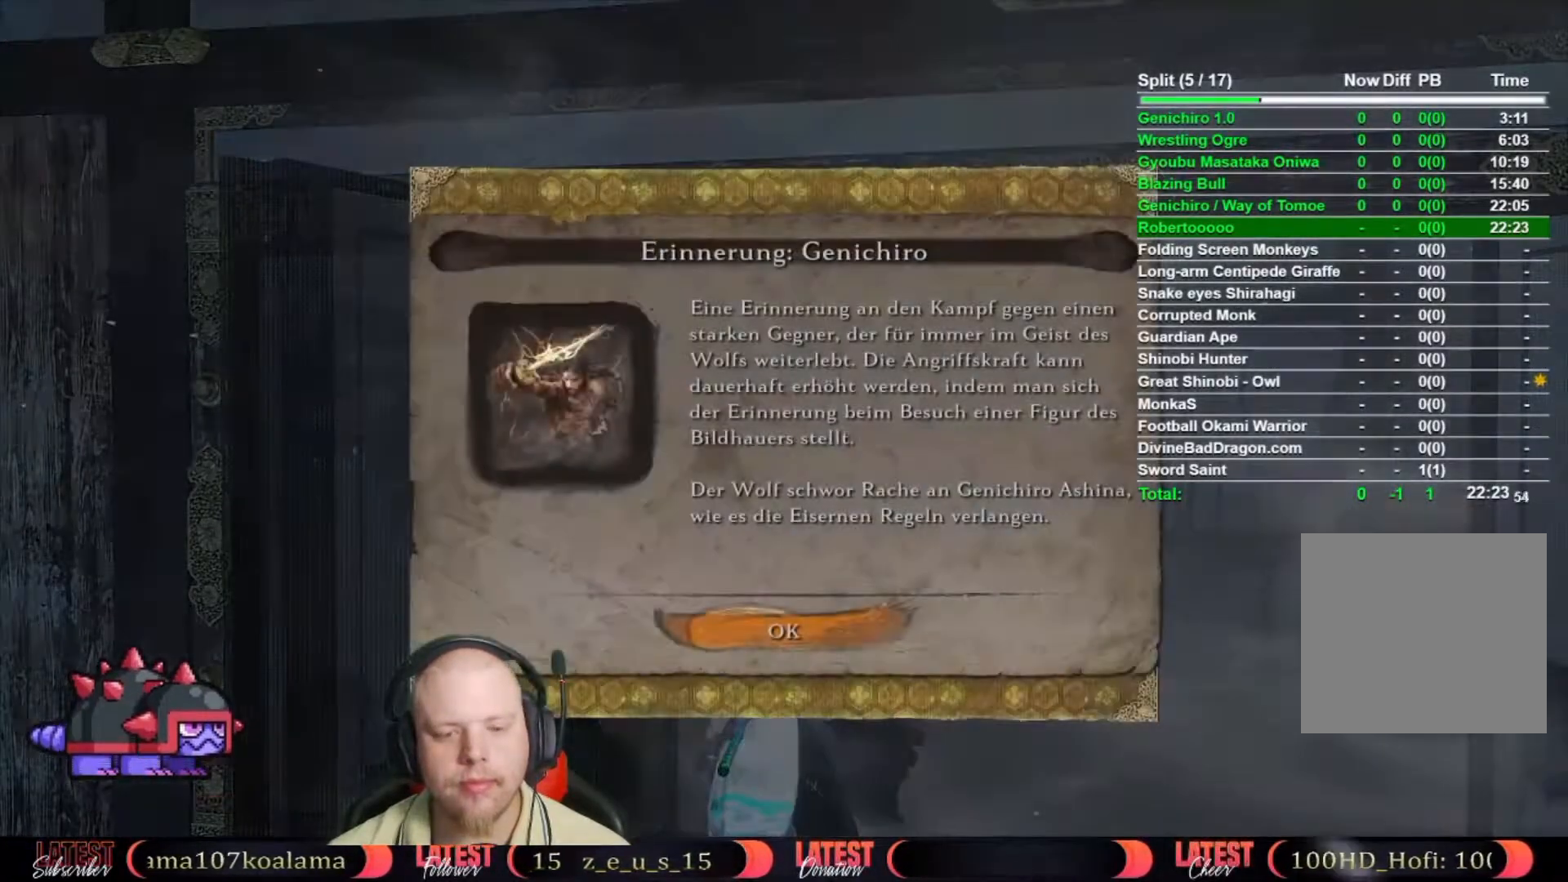
{"buttons": [], "left_stick": "center", "right_stick": "center", "button_events": [[100, "B", "up"], [233, "A", "down"], [317, "A", "up"]]}
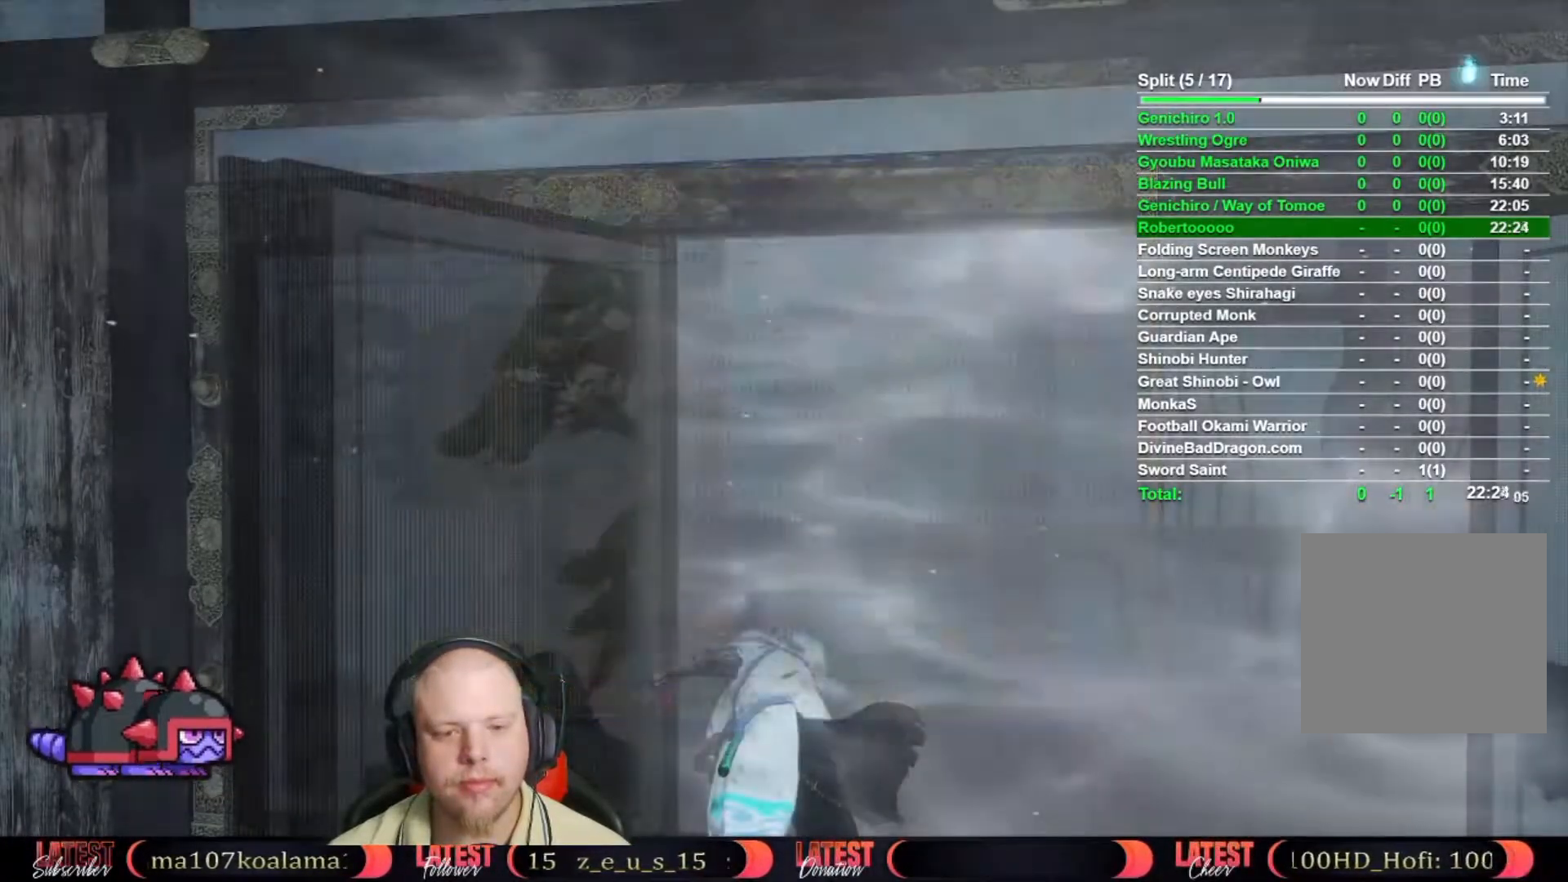
{"buttons": ["A"], "left_stick": "center", "right_stick": "center", "button_events": [[400, "A", "down"]]}
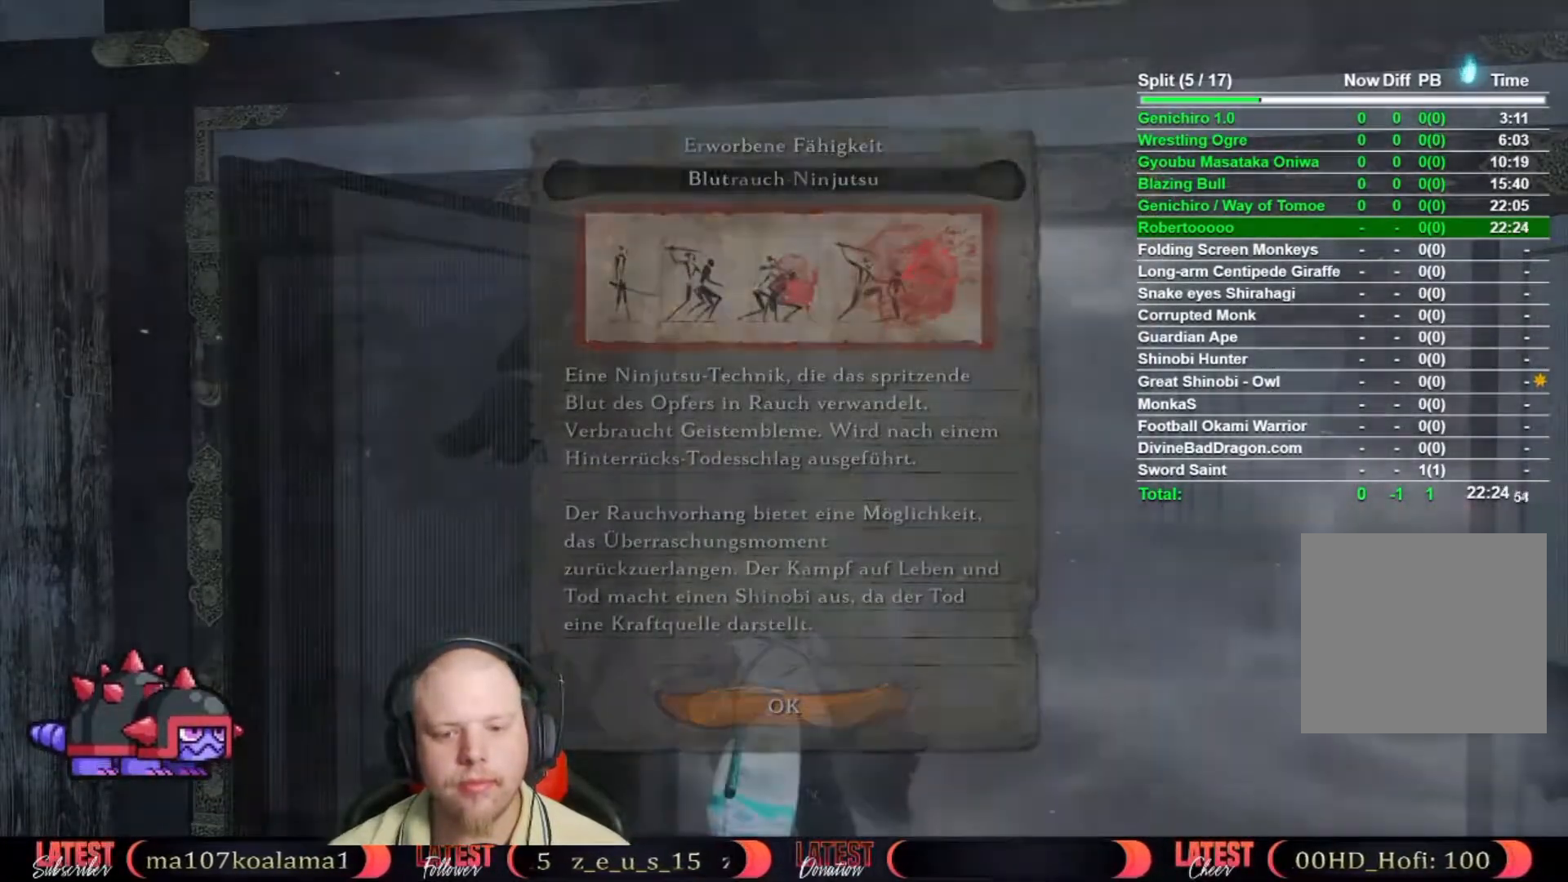
{"buttons": ["DPAD_RIGHT"], "left_stick": "center", "right_stick": "center", "button_events": [[33, "A", "up"], [500, "DPAD_RIGHT", "down"]]}
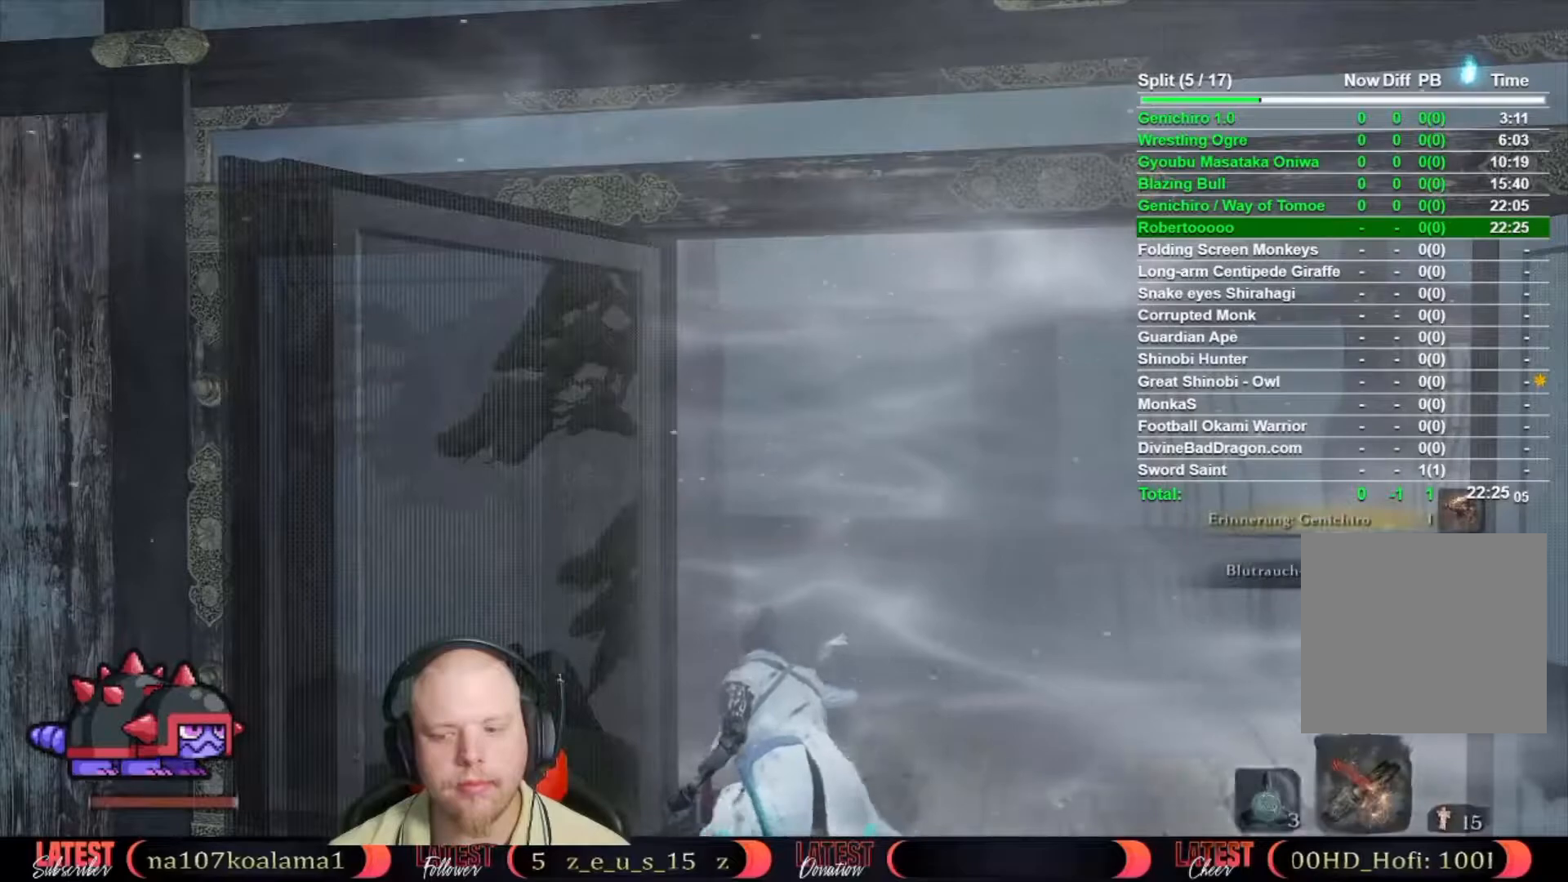
{"buttons": [], "left_stick": "center", "right_stick": "center", "button_events": [[83, "DPAD_RIGHT", "up"]]}
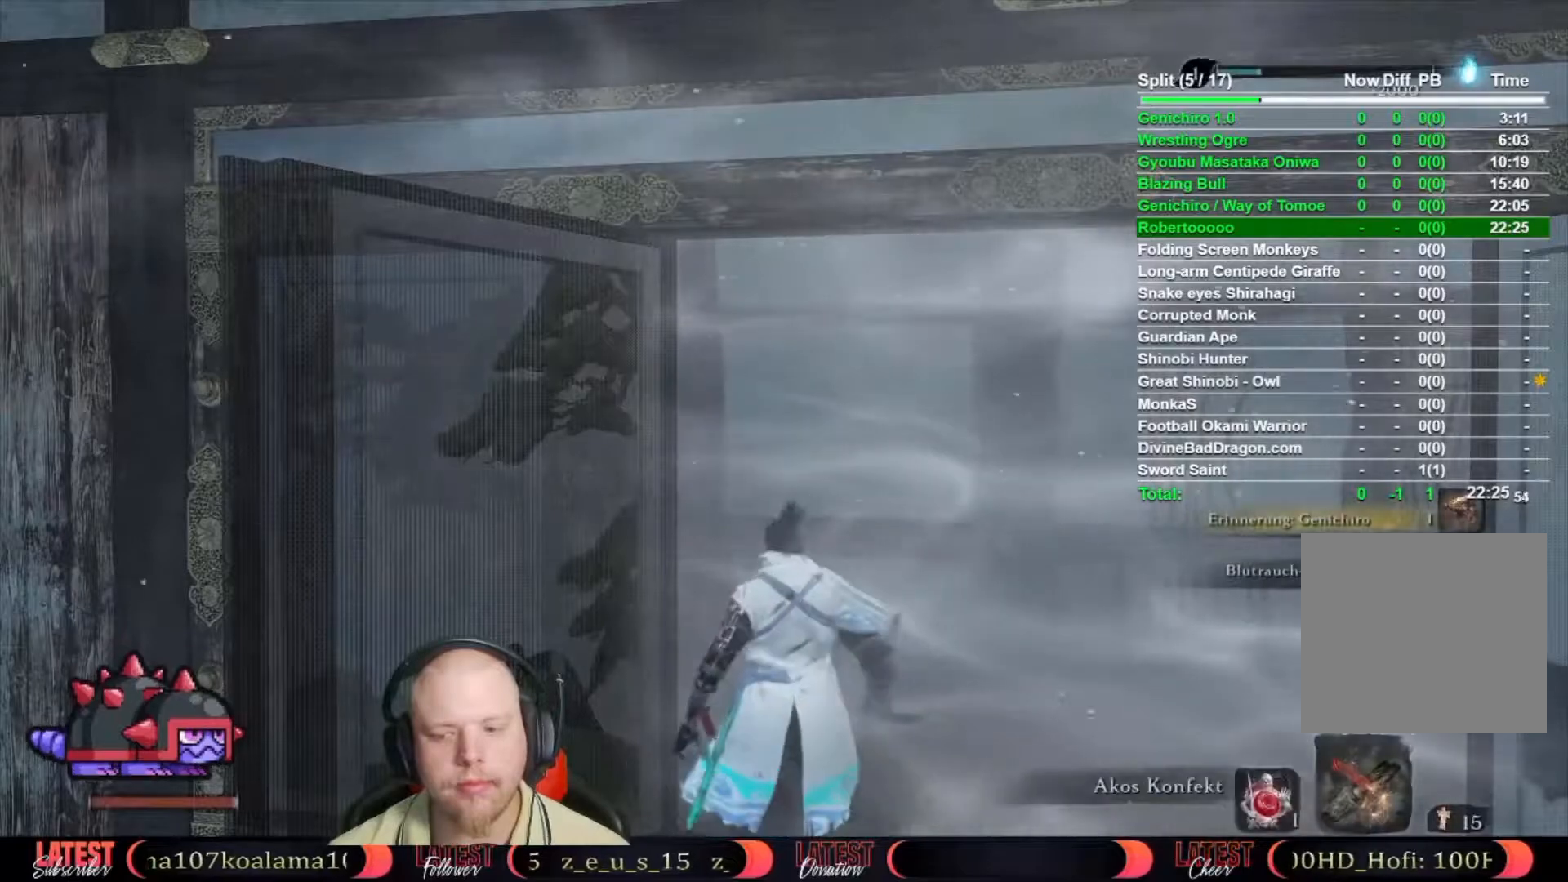
{"buttons": [], "left_stick": "center", "right_stick": "center", "button_events": []}
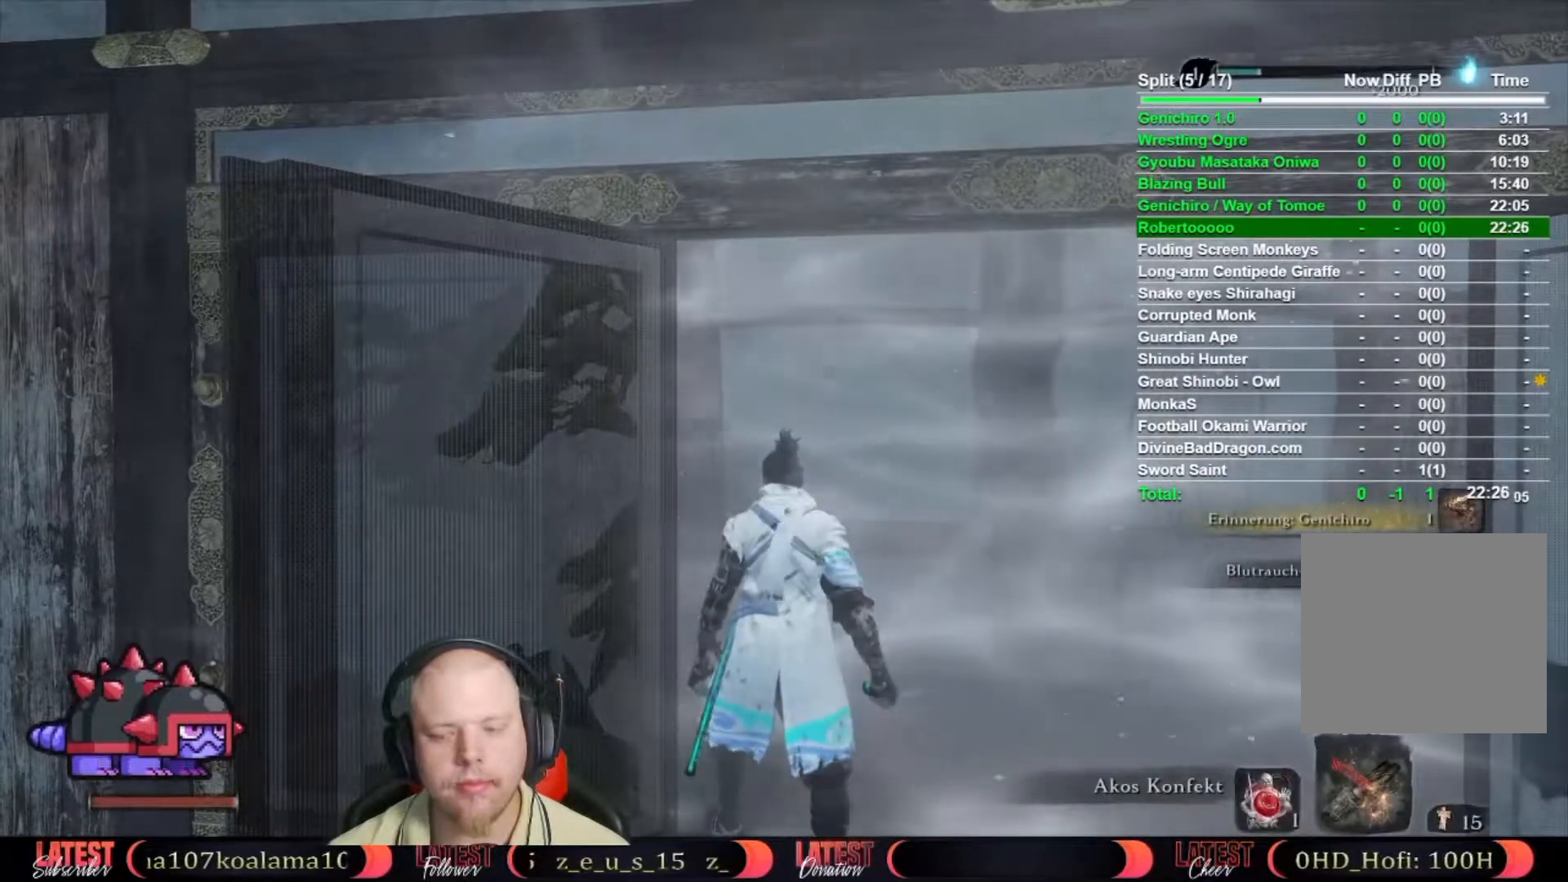
{"buttons": [], "left_stick": "center", "right_stick": "left", "button_events": []}
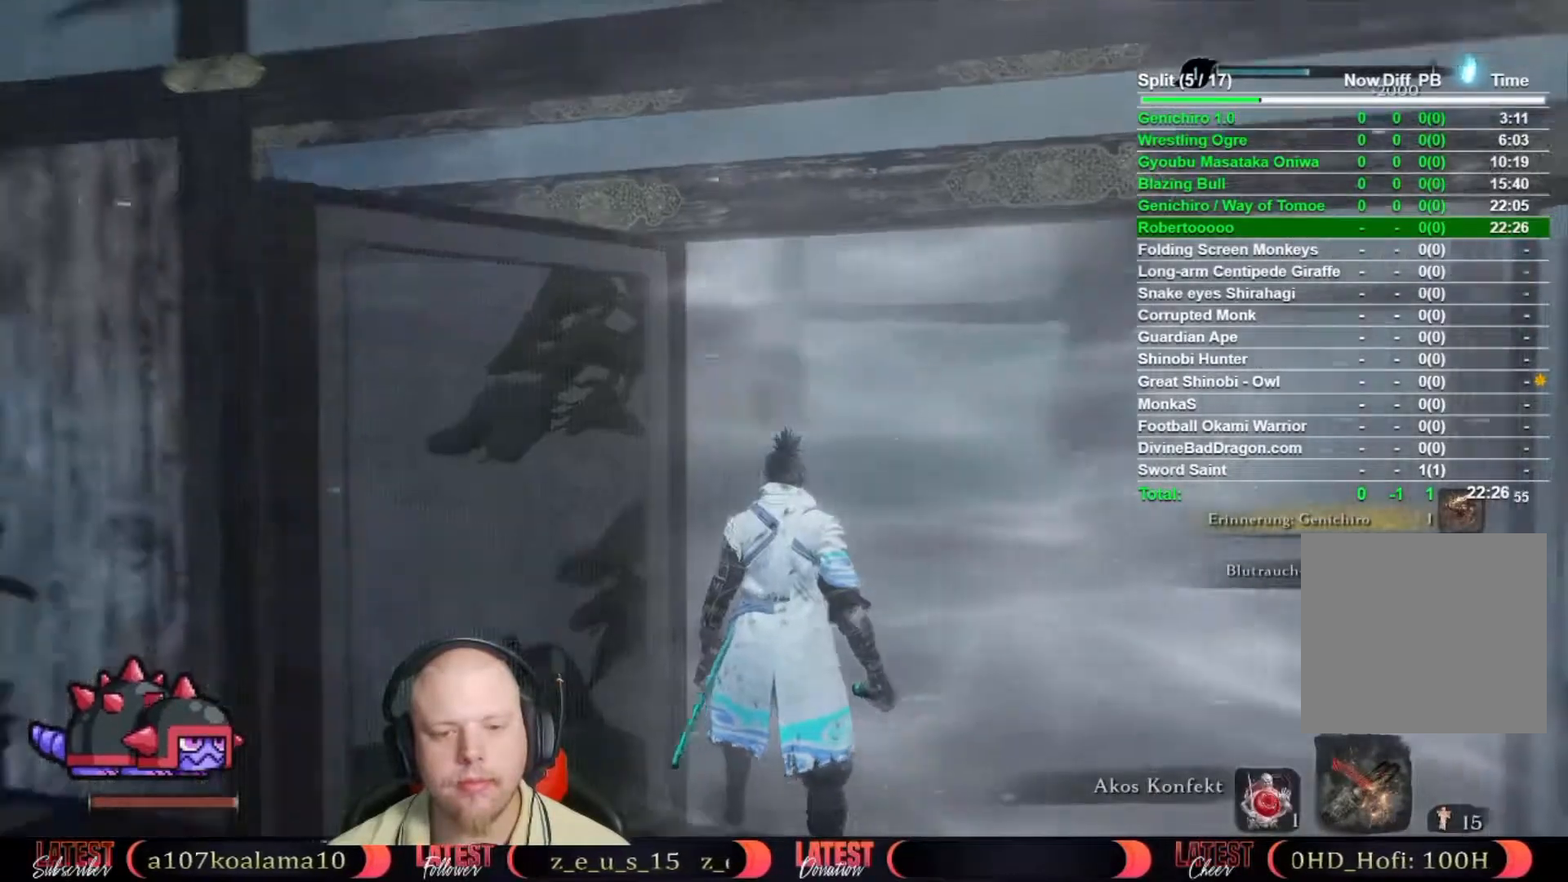
{"buttons": [], "left_stick": "center", "right_stick": "left", "button_events": []}
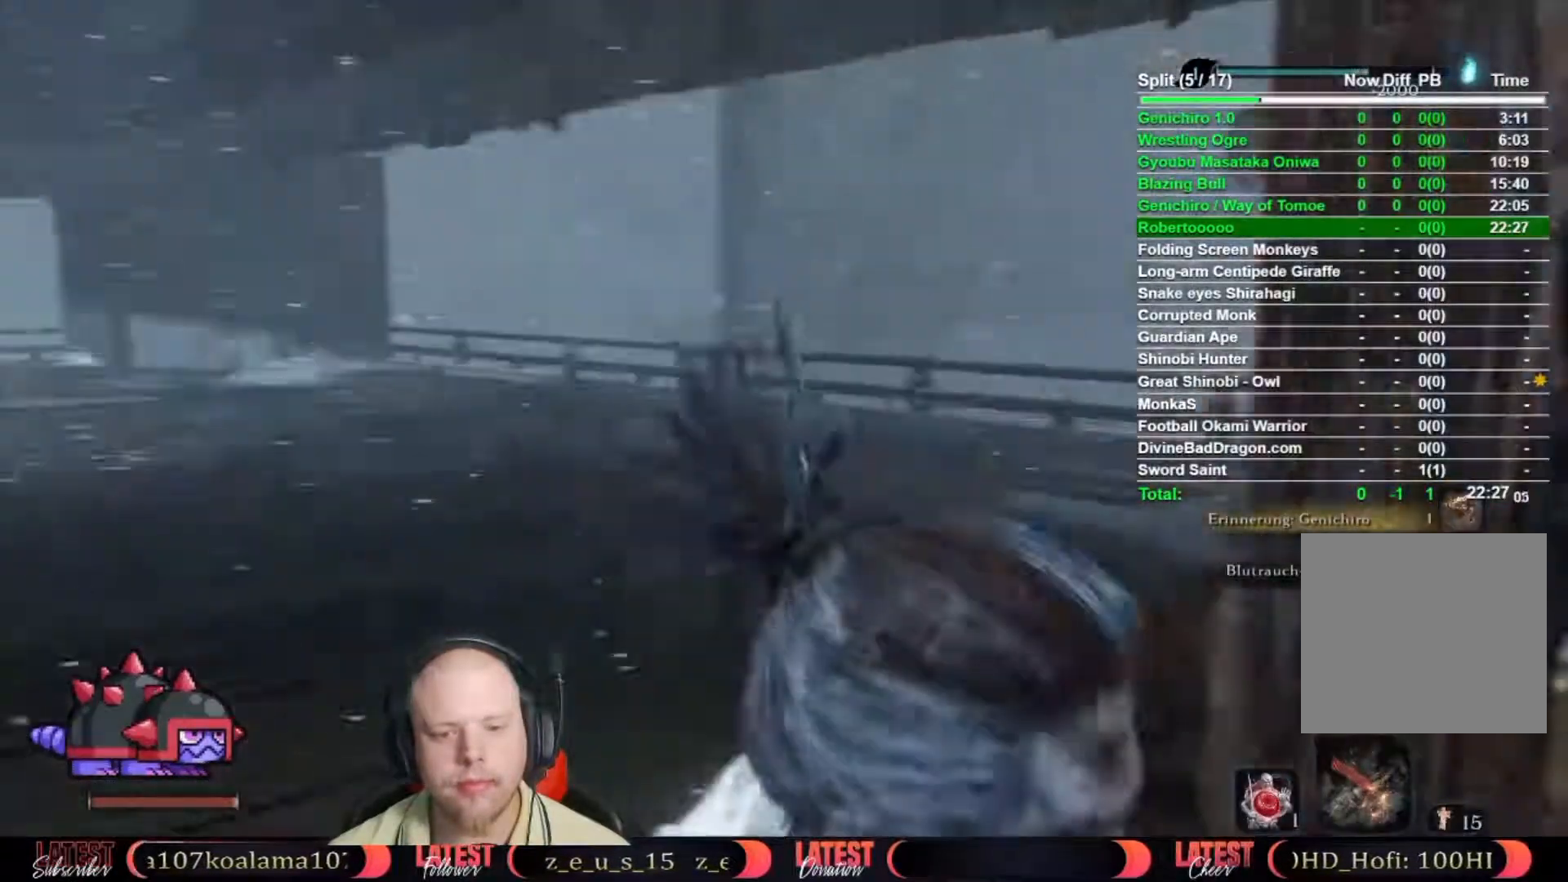
{"buttons": [], "left_stick": "center", "right_stick": "up-left", "button_events": []}
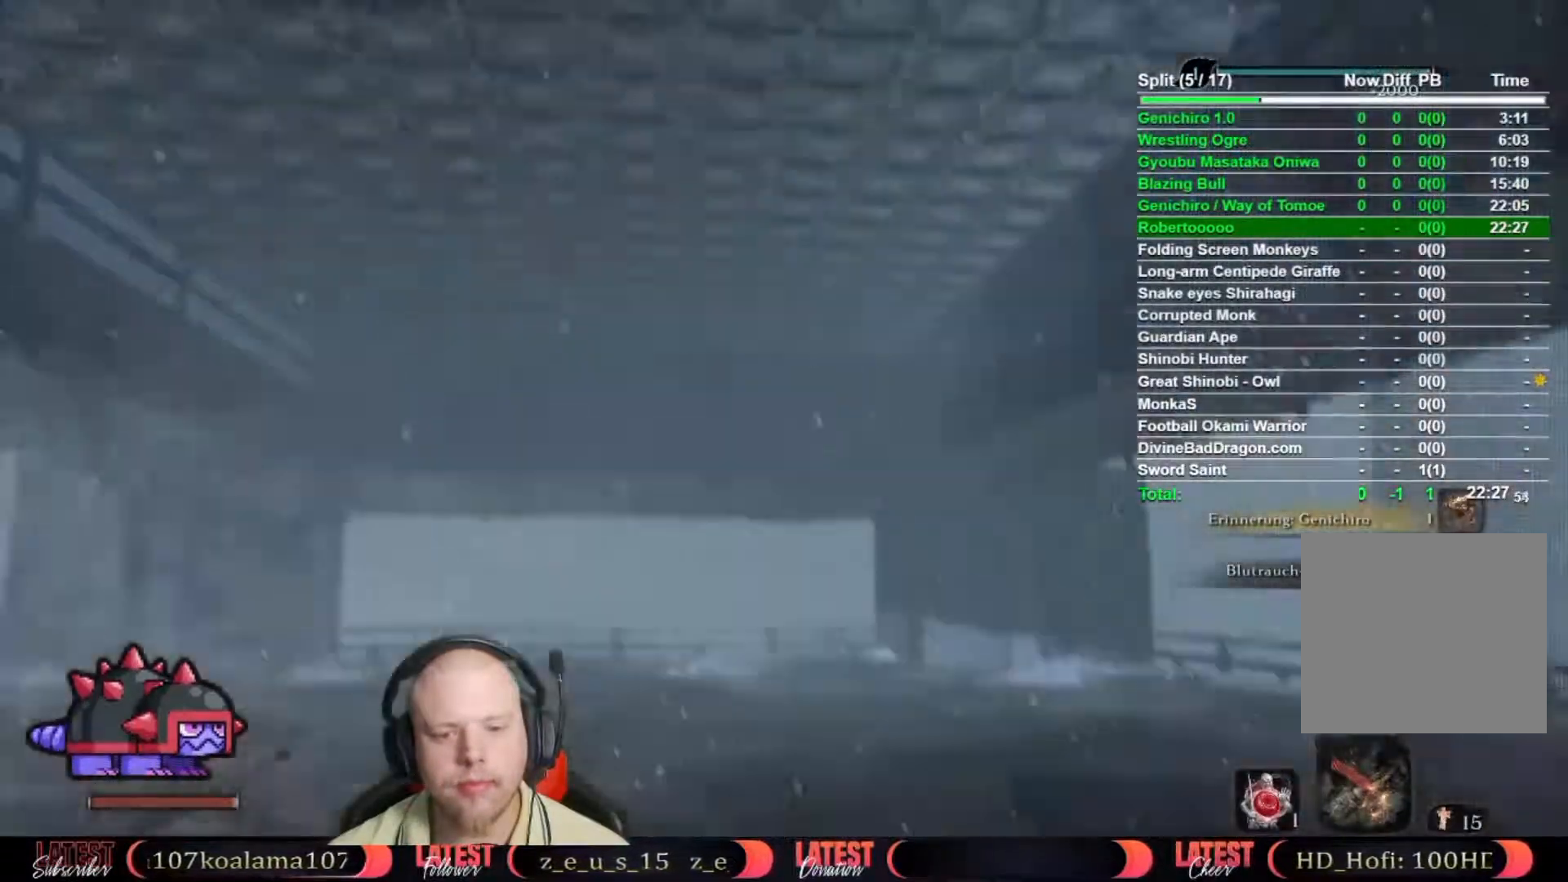
{"buttons": [], "left_stick": "center", "right_stick": "down-right", "button_events": []}
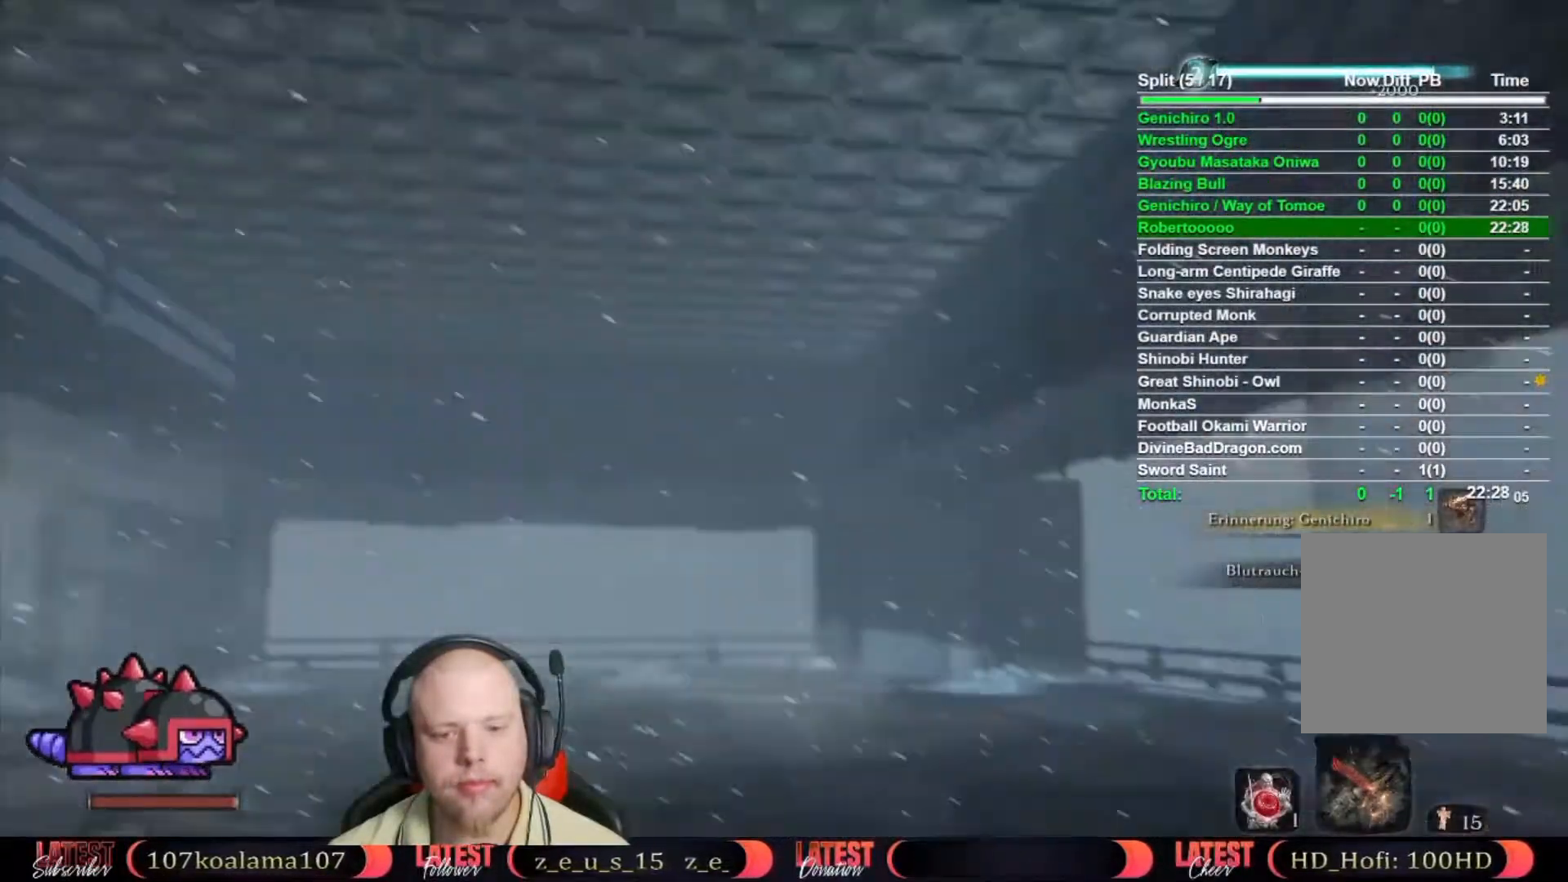
{"buttons": [], "left_stick": "center", "right_stick": "center", "button_events": []}
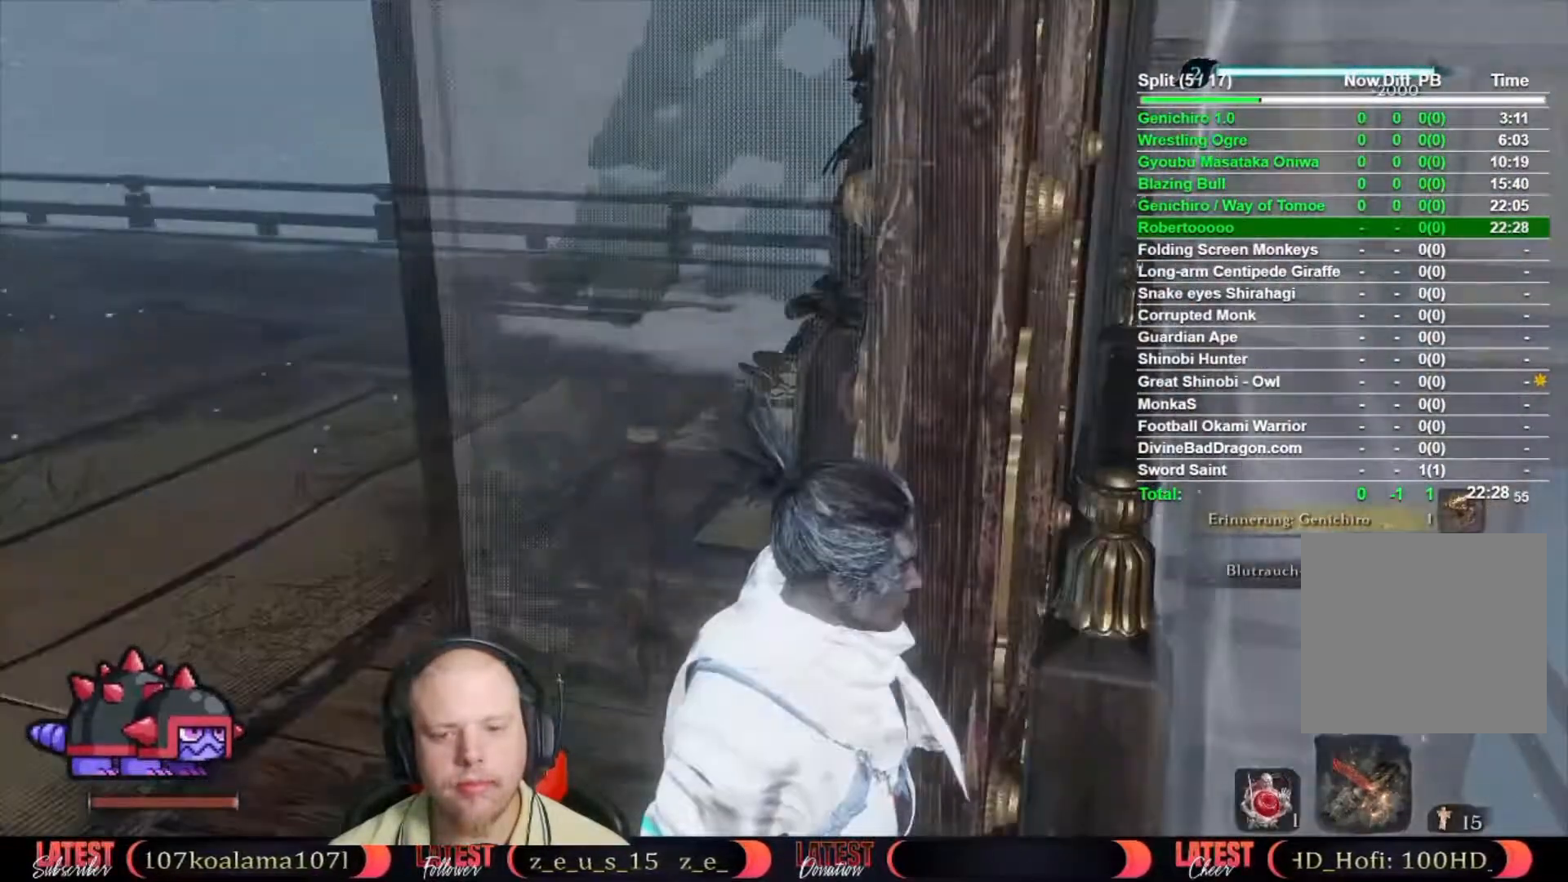
{"buttons": [], "left_stick": "center", "right_stick": "right", "button_events": []}
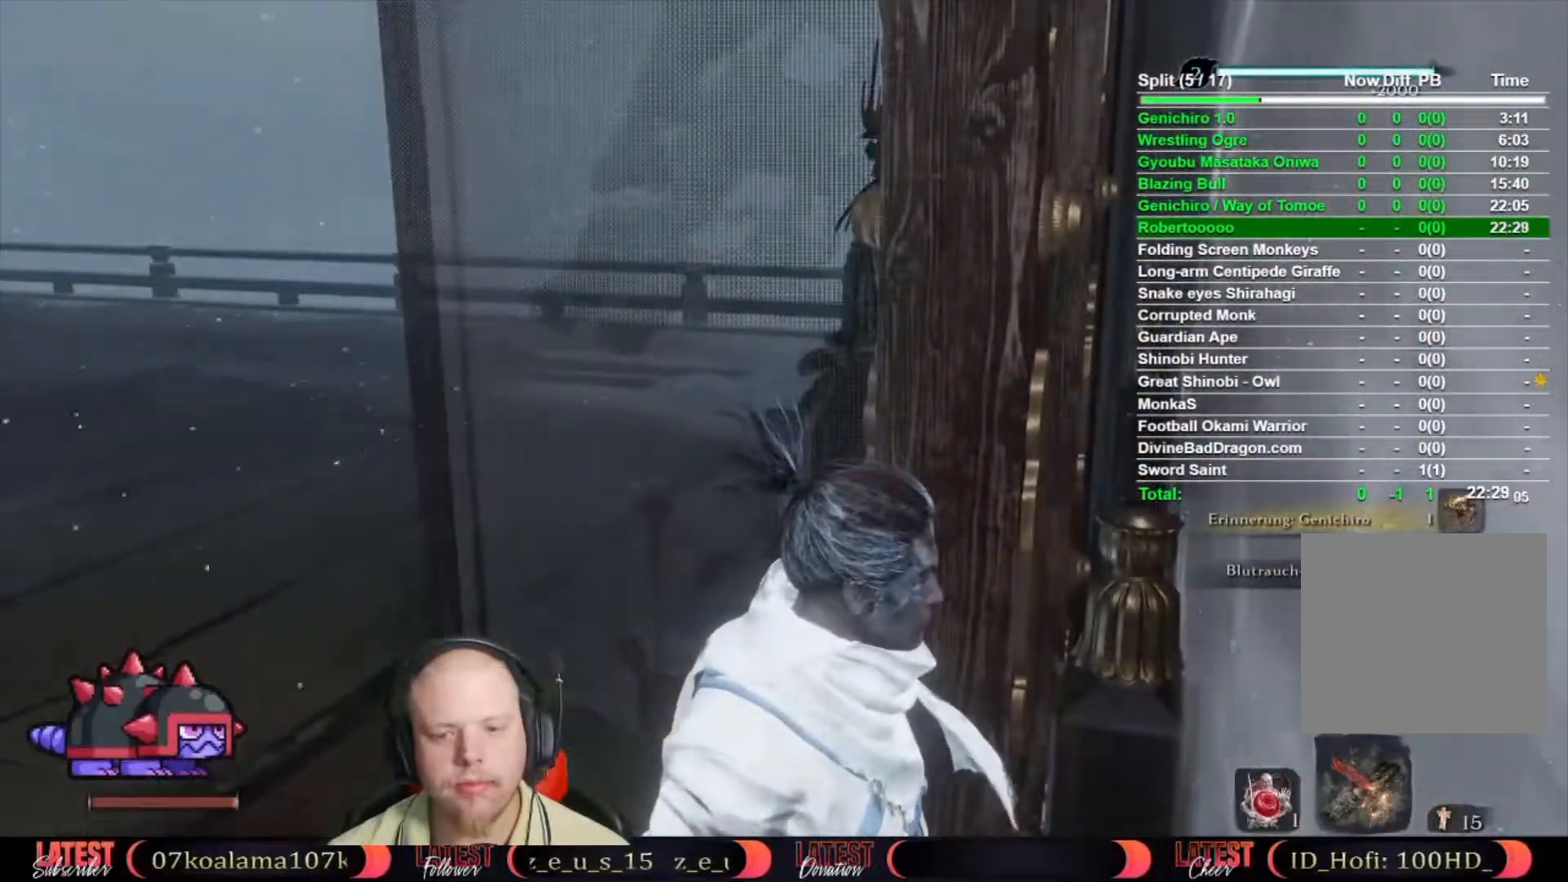
{"buttons": [], "left_stick": "center", "right_stick": "center", "button_events": []}
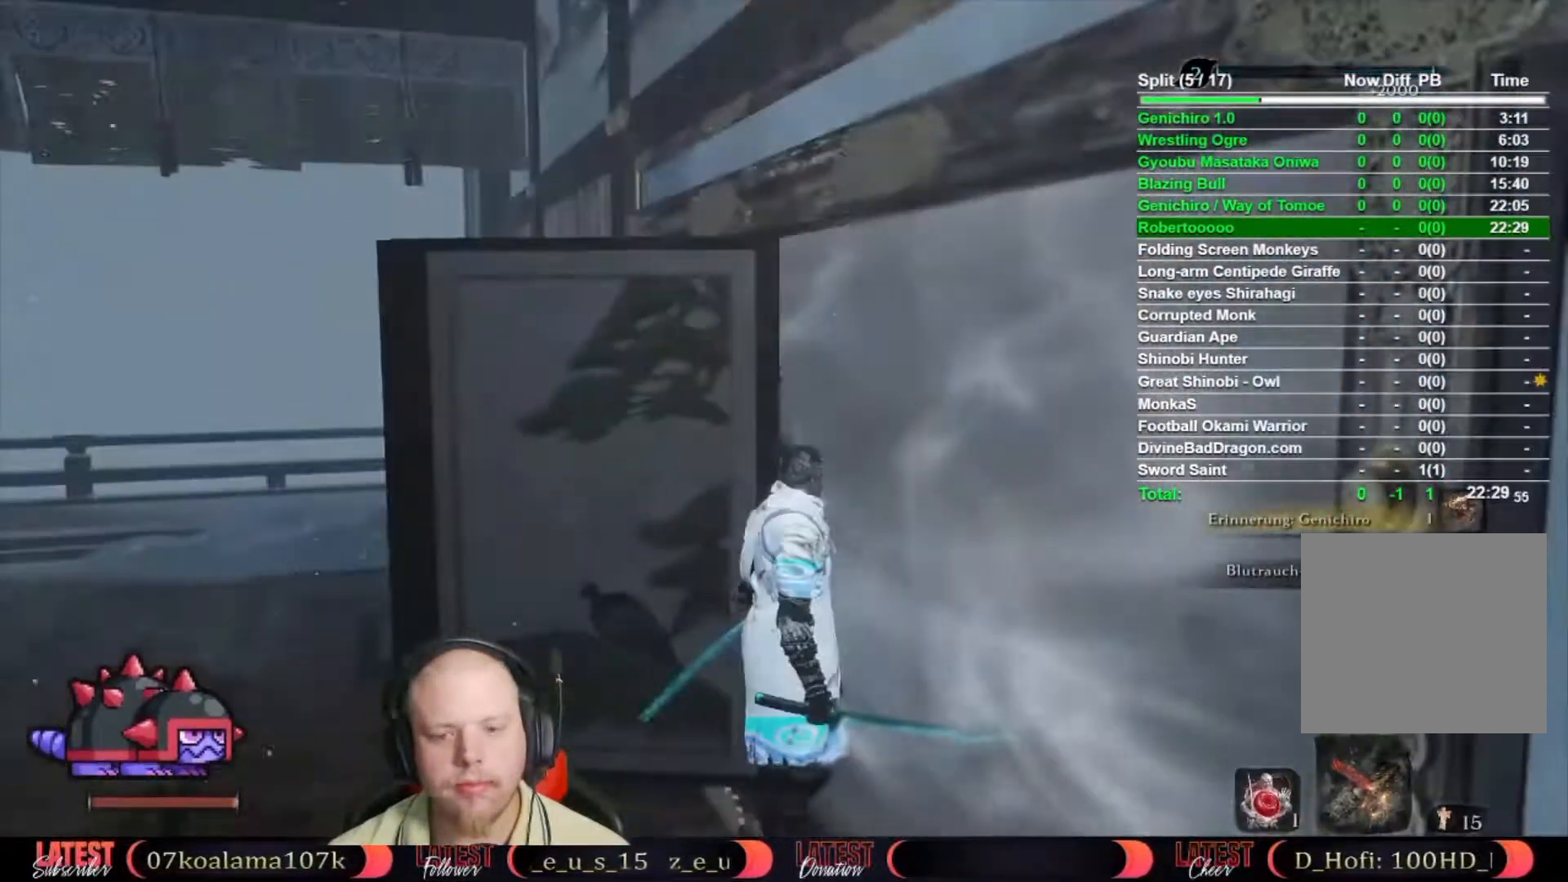
{"buttons": [], "left_stick": "center", "right_stick": "center", "button_events": []}